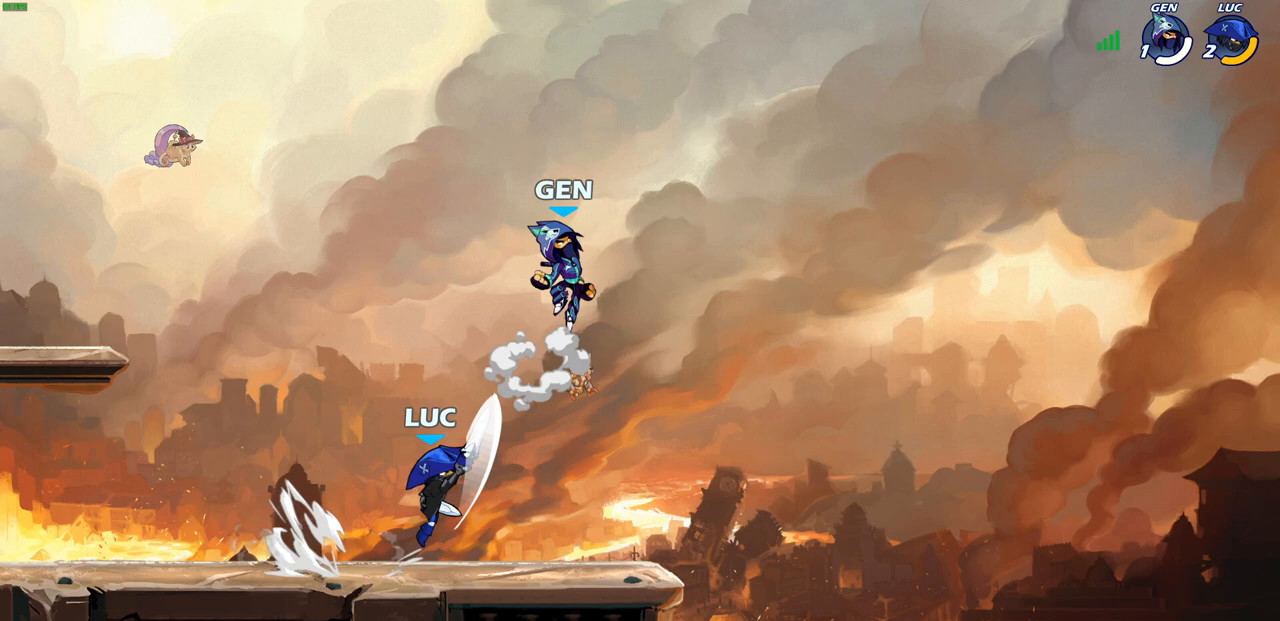
Gameplay with a controller (PlayStation layout); each line is a JSON object with the inputs held at the frame after it (dt_ms = milliseconds from this image to that frame). "events" lists button and stick changes between this image and that frame as [ms after this image, input, new state], when the widget could be followed in between.
{"dt_ms": 500, "buttons": [], "left_stick": "left", "right_stick": "center", "events": [[367, "left_stick", "right"], [450, "left_stick", "left"]]}
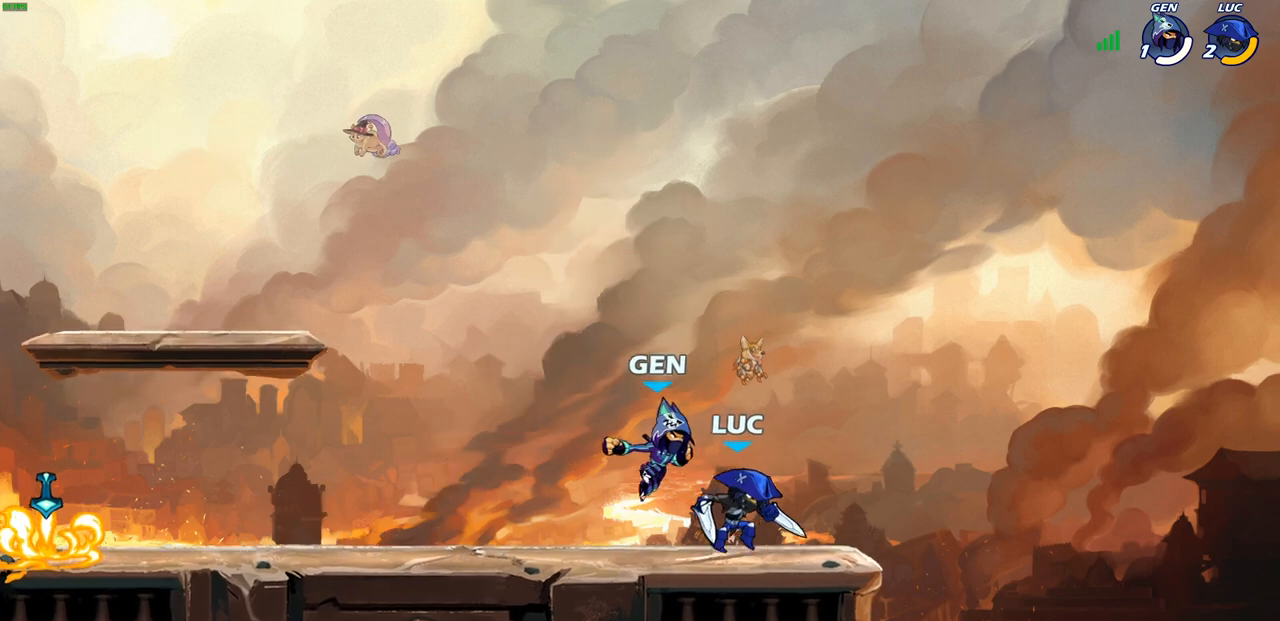
{"dt_ms": 500, "buttons": ["R1", "R2"], "left_stick": "left", "right_stick": "center", "events": [[17, "SQUARE", "down"], [17, "left_stick", "center"], [33, "right_stick", "right"], [83, "SQUARE", "up"], [83, "right_stick", "center"], [167, "SQUARE", "down"], [267, "SQUARE", "up"], [367, "left_stick", "up-left"], [433, "R2", "down"], [467, "left_stick", "left"], [500, "R1", "down"]]}
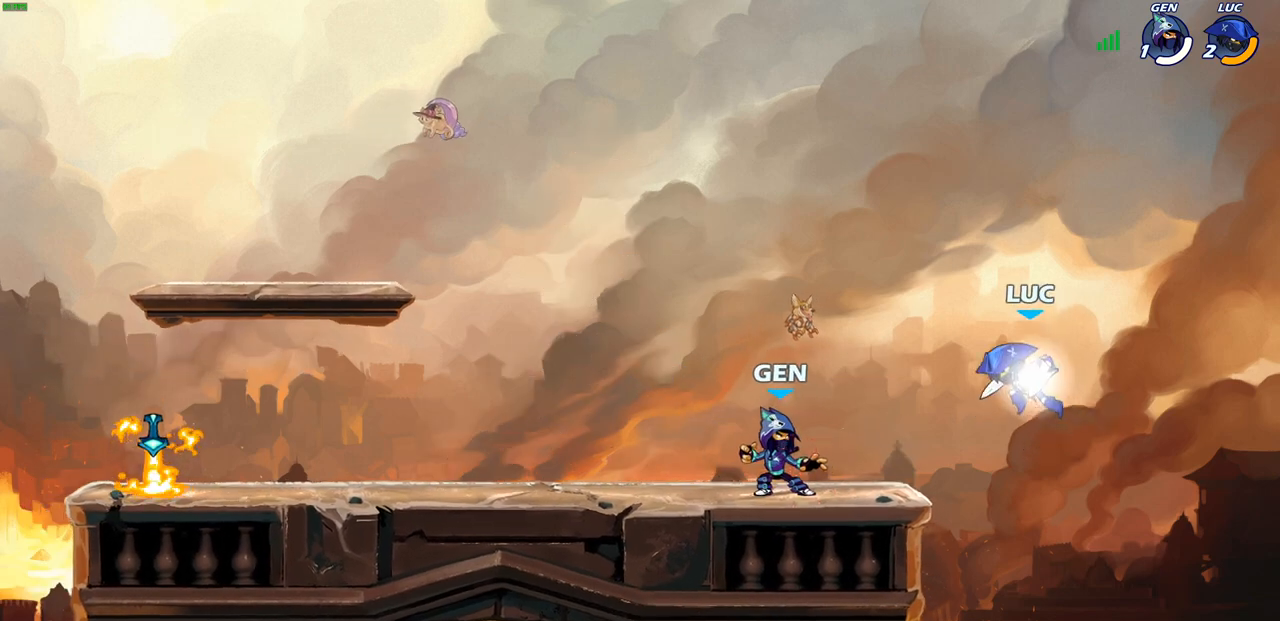
{"dt_ms": 500, "buttons": [], "left_stick": "center", "right_stick": "center", "events": [[133, "R1", "up"], [150, "R2", "up"], [250, "R1", "down"], [250, "left_stick", "down-left"], [317, "R1", "up"], [367, "left_stick", "center"]]}
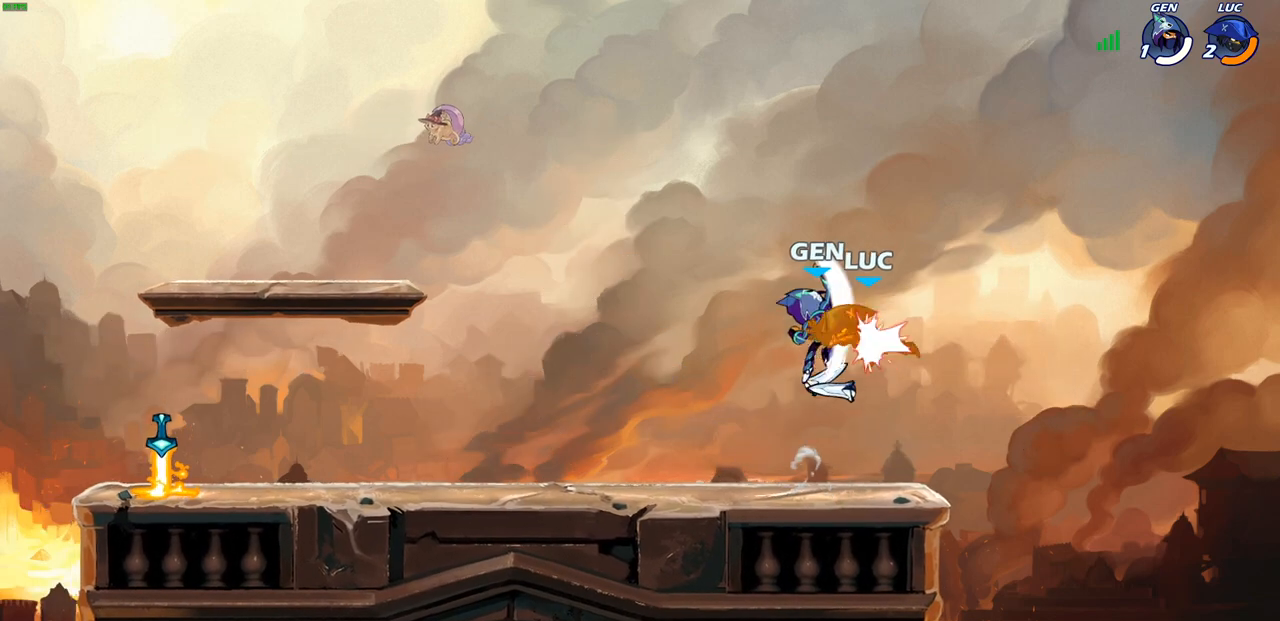
{"dt_ms": 500, "buttons": [], "left_stick": "down", "right_stick": "center", "events": [[400, "left_stick", "left"], [483, "left_stick", "down"]]}
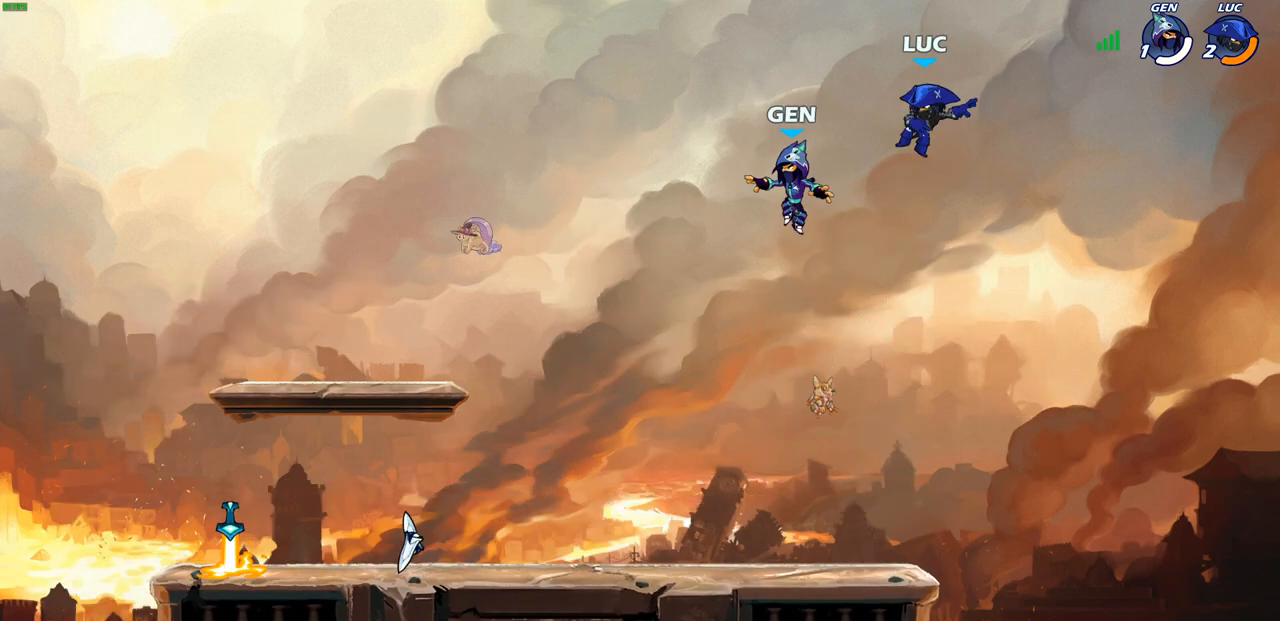
{"dt_ms": 500, "buttons": ["CIRCLE"], "left_stick": "up-left", "right_stick": "center", "events": [[33, "left_stick", "down-right"], [217, "left_stick", "down-left"], [483, "CIRCLE", "down"], [500, "left_stick", "up-left"]]}
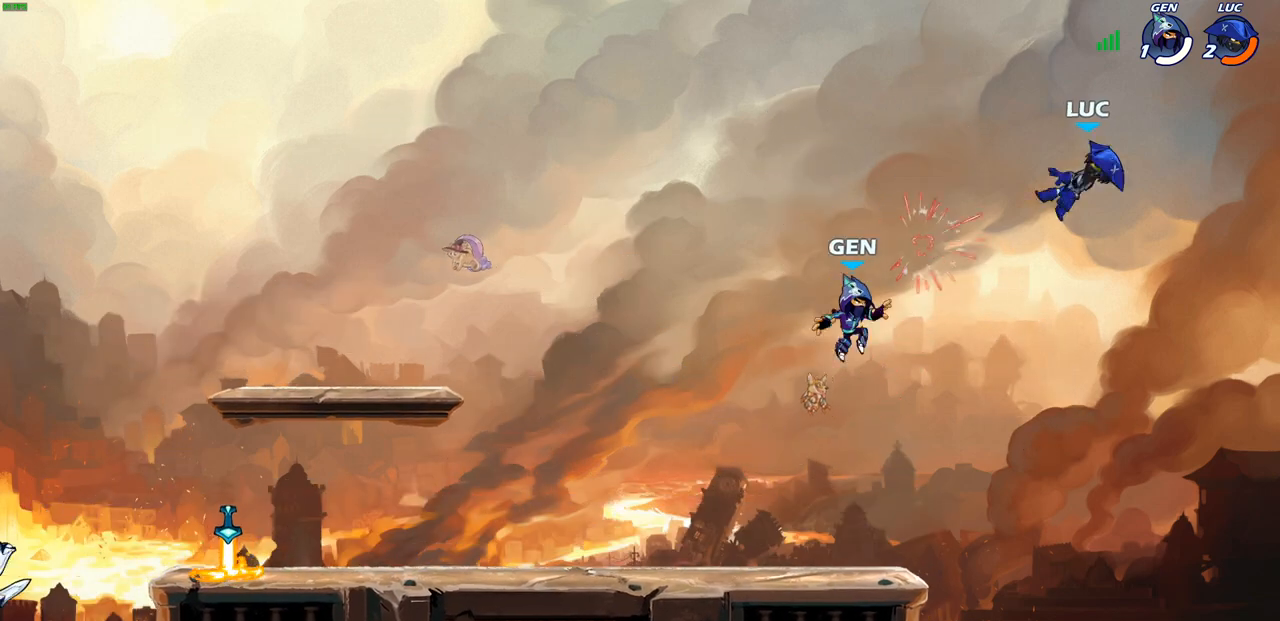
{"dt_ms": 1000, "buttons": [], "left_stick": "right", "right_stick": "center"}
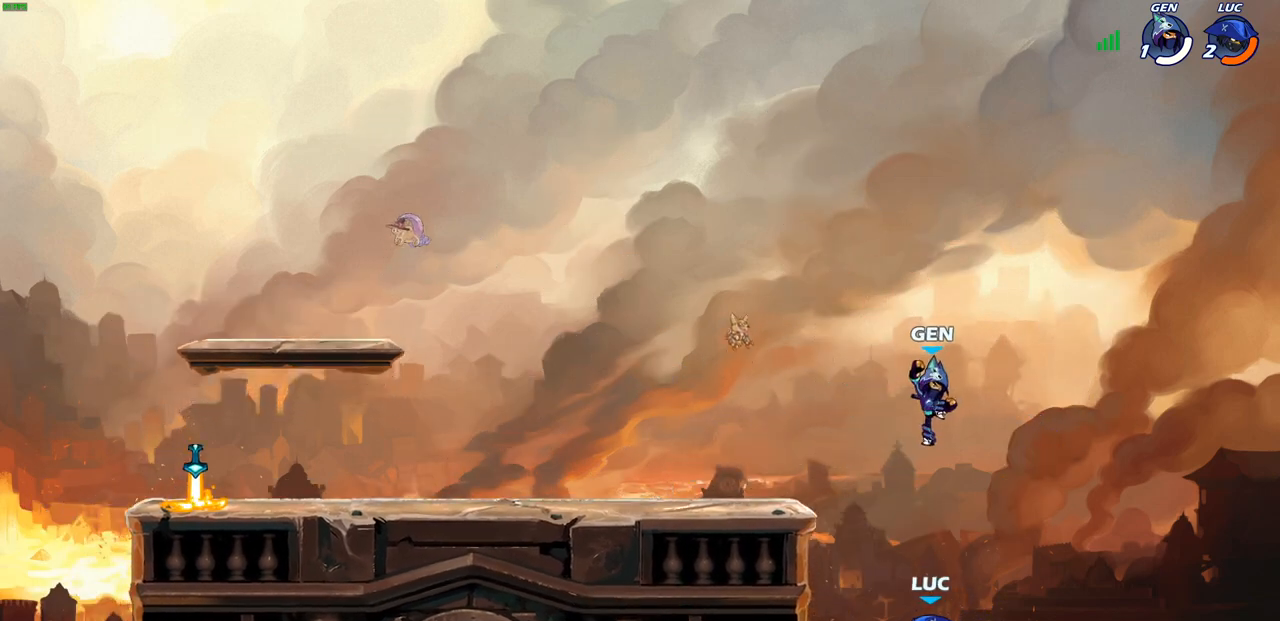
{"dt_ms": 500, "buttons": ["CROSS"], "left_stick": "up-left", "right_stick": "center", "events": [[300, "CROSS", "down"], [333, "left_stick", "up-right"], [467, "left_stick", "up-left"]]}
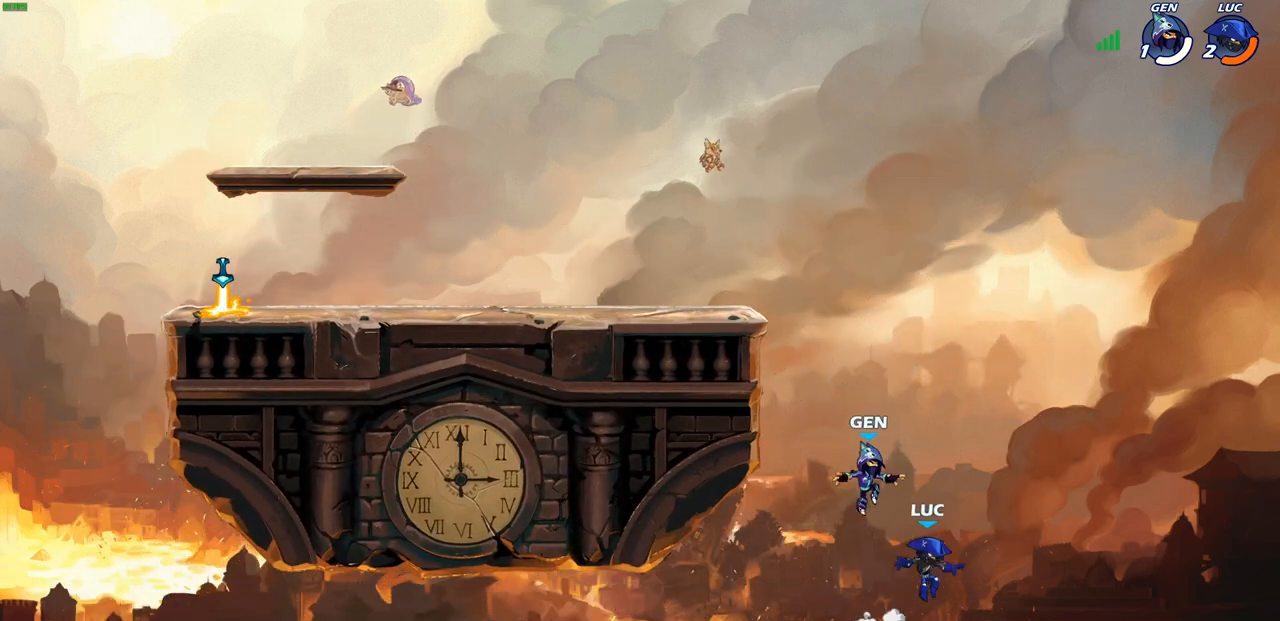
{"dt_ms": 500, "buttons": [], "left_stick": "up-left", "right_stick": "center", "events": [[17, "CROSS", "up"], [283, "CIRCLE", "down"], [417, "CIRCLE", "up"]]}
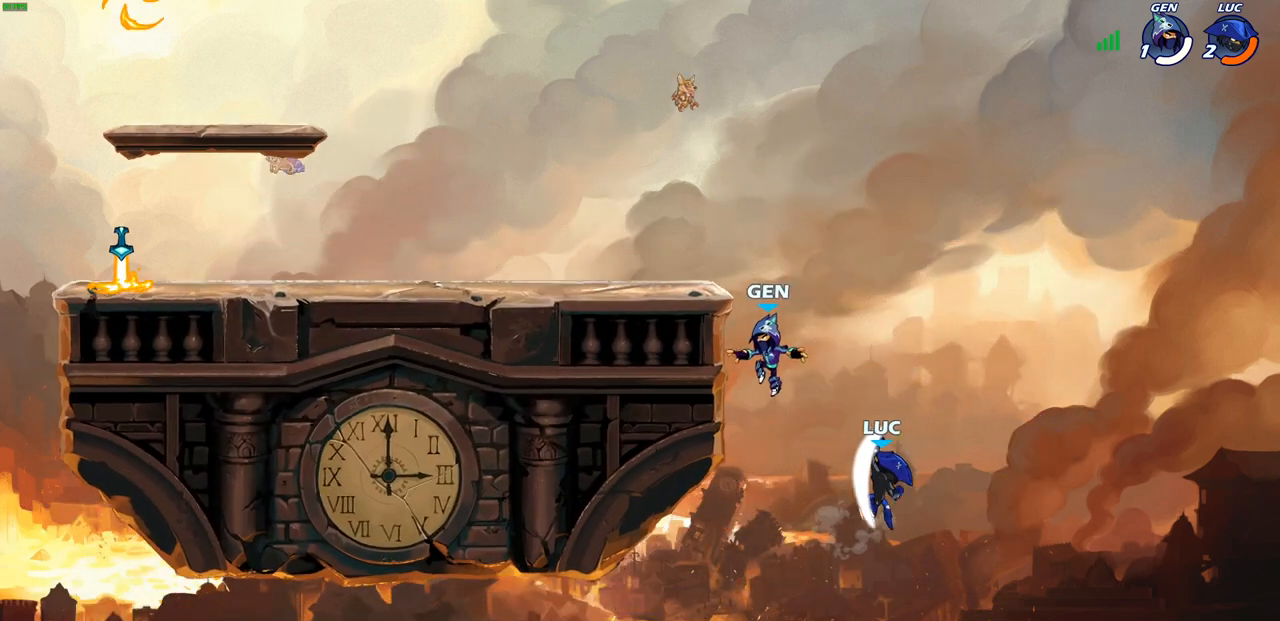
{"dt_ms": 500, "buttons": ["CROSS"], "left_stick": "up-right", "right_stick": "center", "events": [[467, "left_stick", "up-right"], [483, "CROSS", "down"]]}
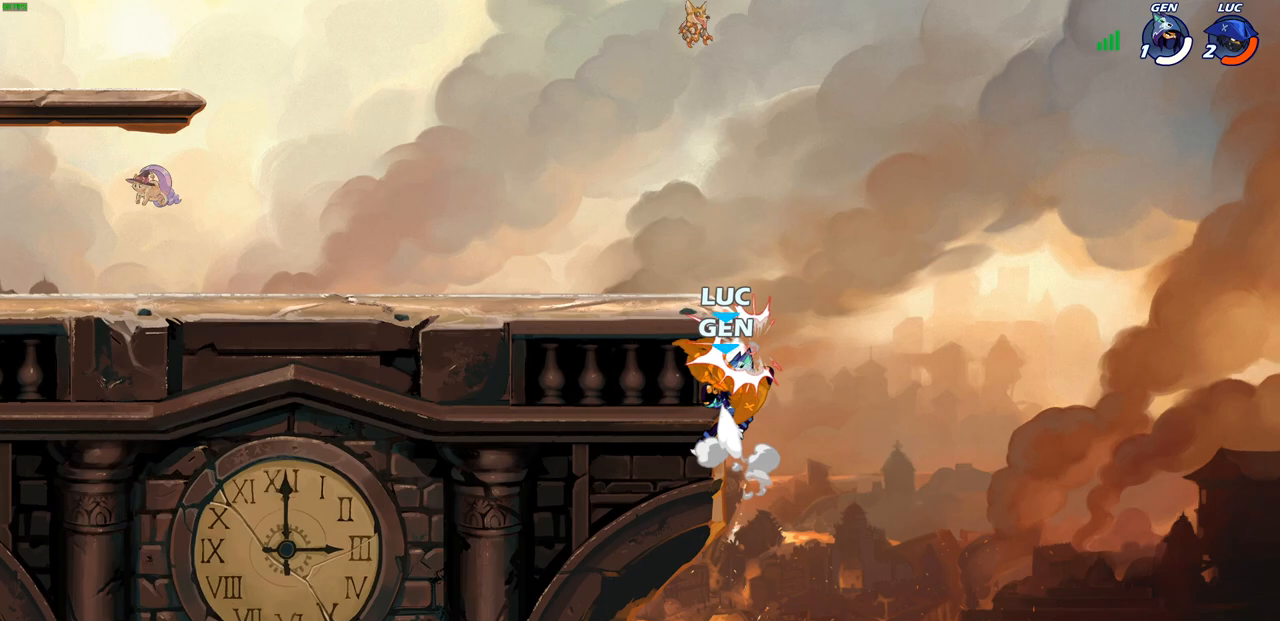
{"dt_ms": 500, "buttons": ["CIRCLE"], "left_stick": "up-left", "right_stick": "center", "events": [[67, "R2", "down"], [150, "CROSS", "up"], [183, "left_stick", "up-left"], [200, "R2", "up"], [417, "CIRCLE", "down"]]}
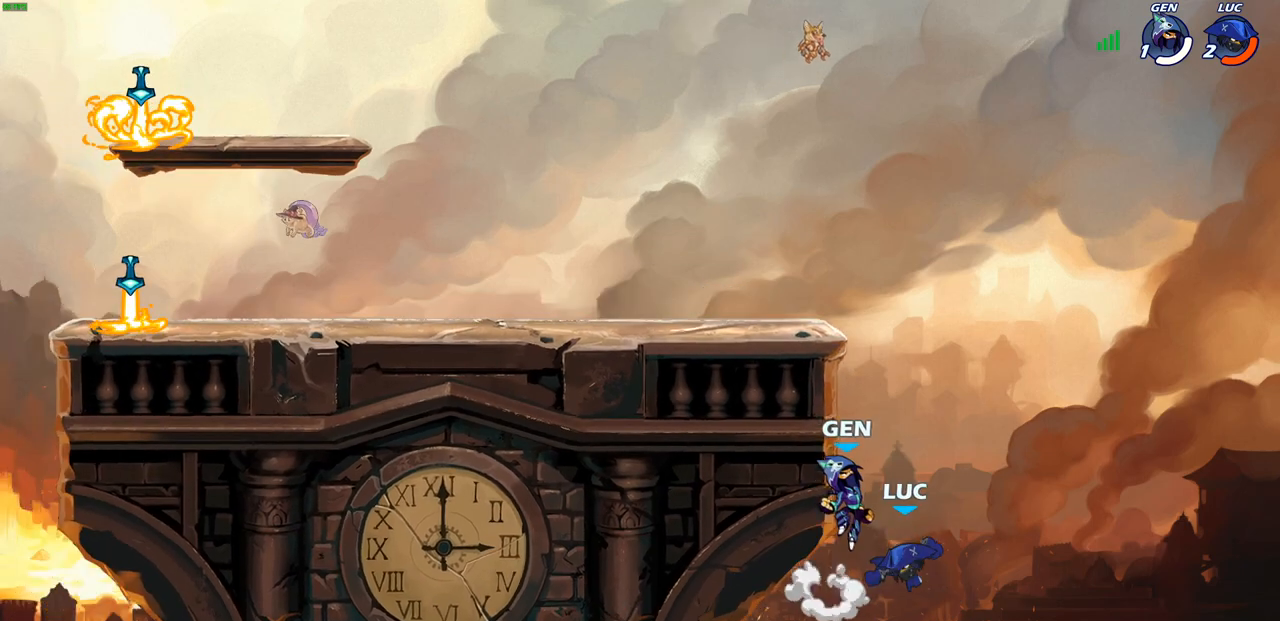
{"dt_ms": 500, "buttons": [], "left_stick": "up-right", "right_stick": "center", "events": [[33, "CIRCLE", "up"], [467, "left_stick", "up-right"]]}
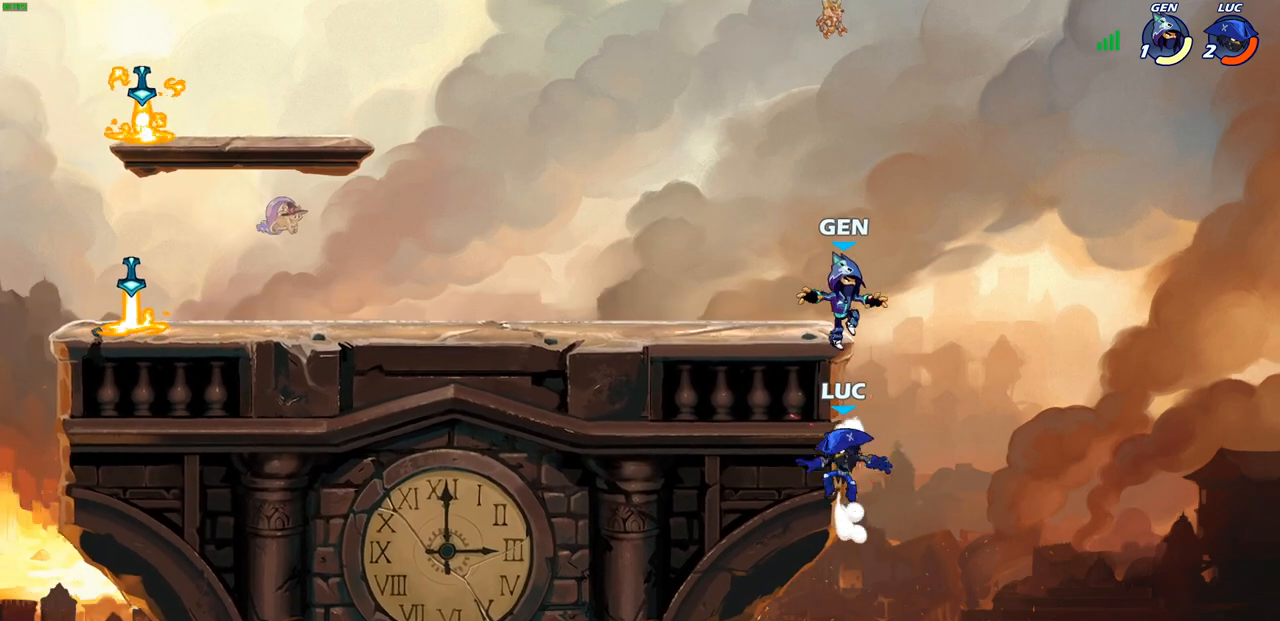
{"dt_ms": 500, "buttons": [], "left_stick": "up-left", "right_stick": "center", "events": [[33, "left_stick", "up-left"], [150, "CROSS", "down"], [183, "CIRCLE", "down"], [200, "CROSS", "up"], [283, "CIRCLE", "up"], [350, "left_stick", "up-right"], [400, "left_stick", "up-left"]]}
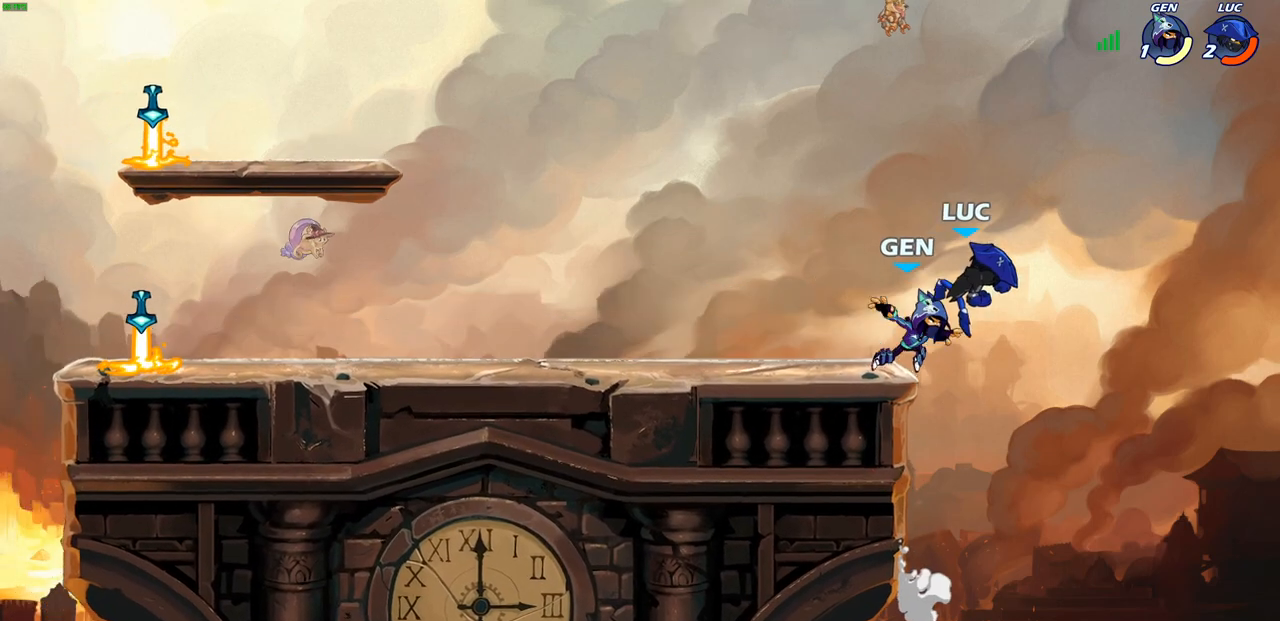
{"dt_ms": 500, "buttons": [], "left_stick": "down", "right_stick": "center", "events": [[250, "left_stick", "down-left"], [283, "SQUARE", "down"], [333, "left_stick", "down"], [367, "SQUARE", "up"]]}
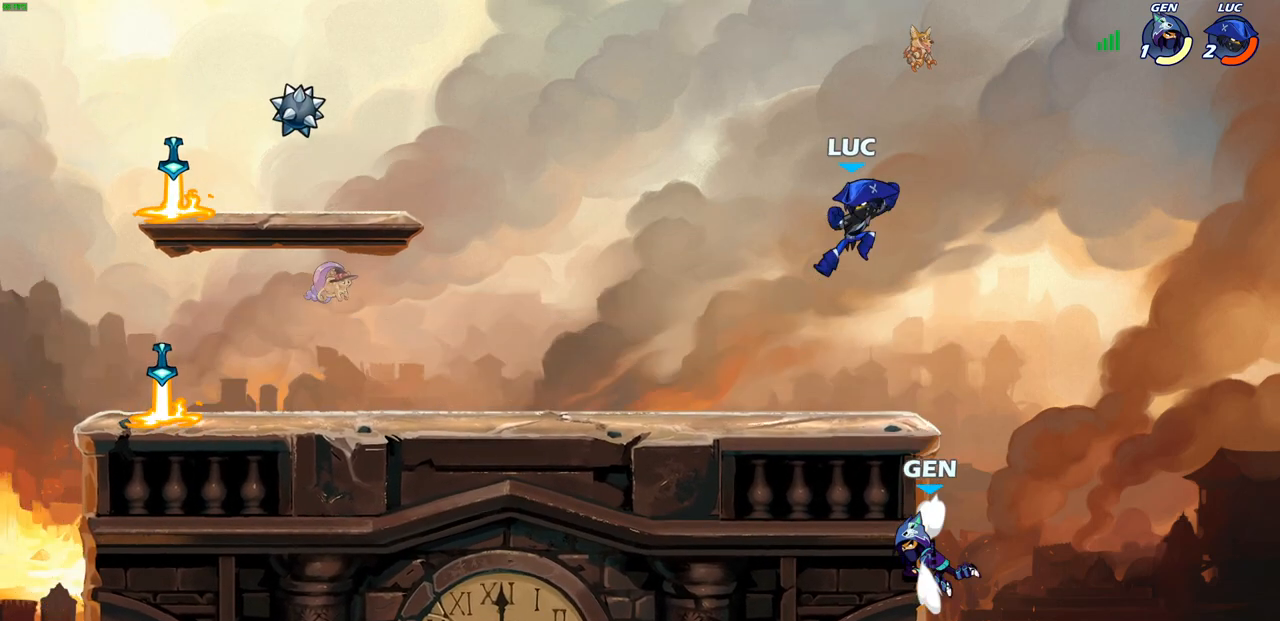
{"dt_ms": 500, "buttons": [], "left_stick": "right", "right_stick": "center", "events": [[50, "left_stick", "center"], [267, "left_stick", "right"]]}
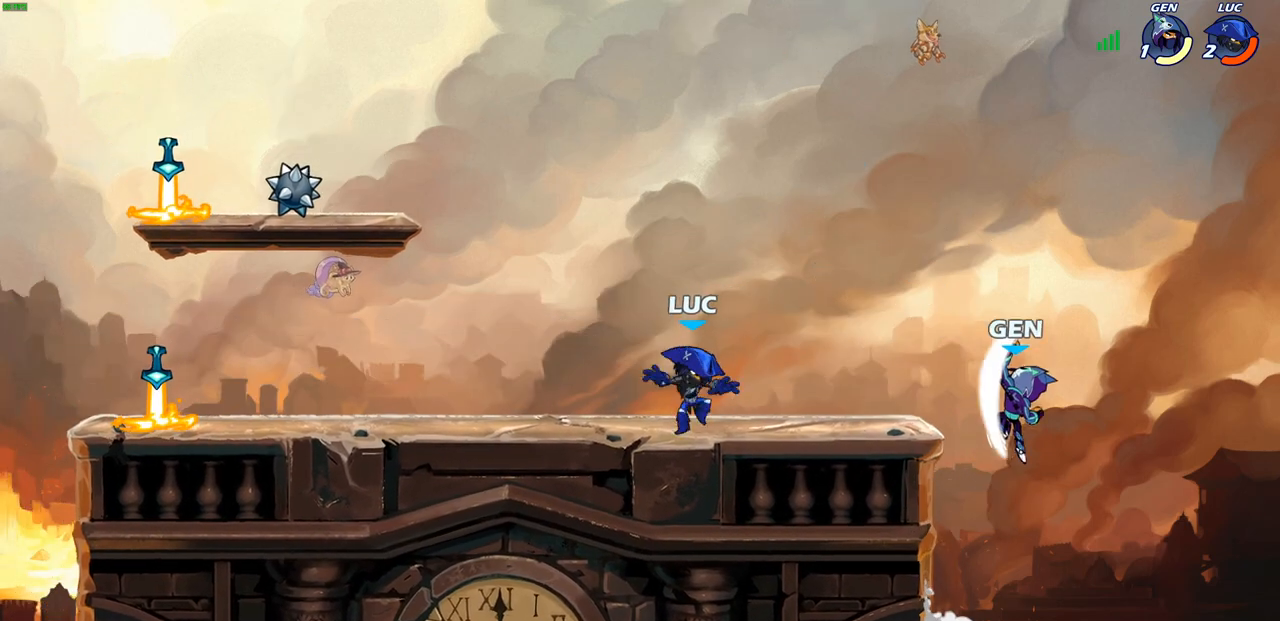
{"dt_ms": 500, "buttons": [], "left_stick": "center", "right_stick": "center", "events": [[150, "left_stick", "up-right"], [183, "CROSS", "down"], [200, "R2", "down"], [250, "CIRCLE", "down"], [250, "R2", "up"], [267, "left_stick", "center"], [300, "CROSS", "up"], [350, "CIRCLE", "up"]]}
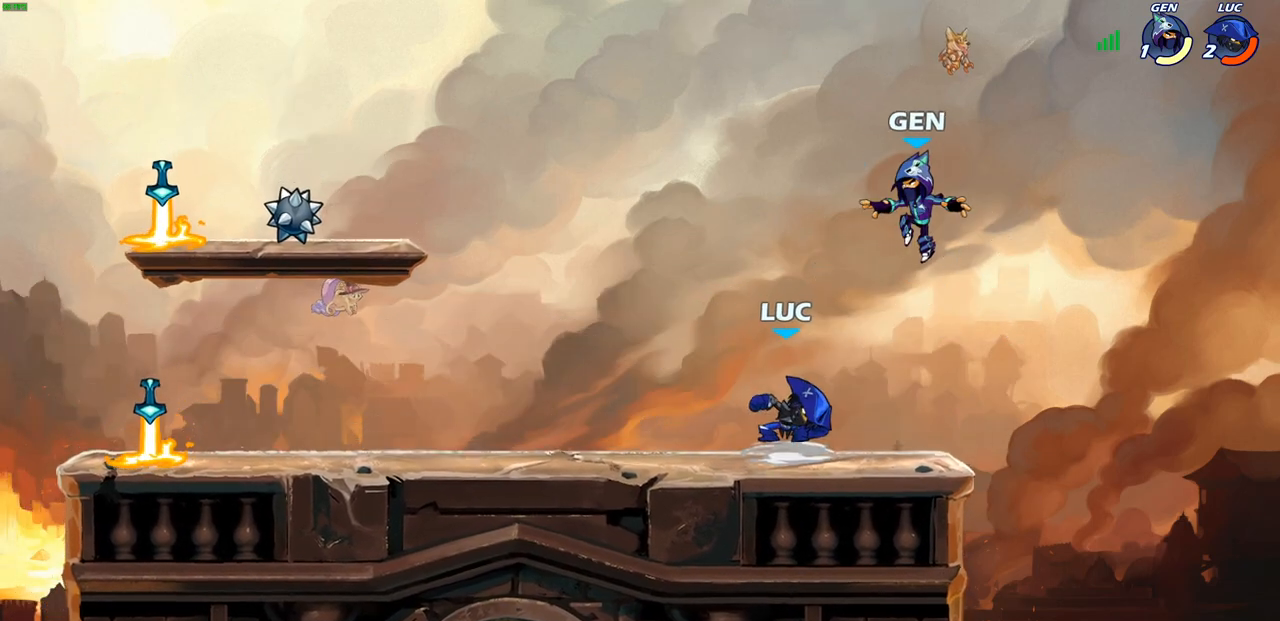
{"dt_ms": 500, "buttons": [], "left_stick": "left", "right_stick": "center", "events": [[350, "left_stick", "left"]]}
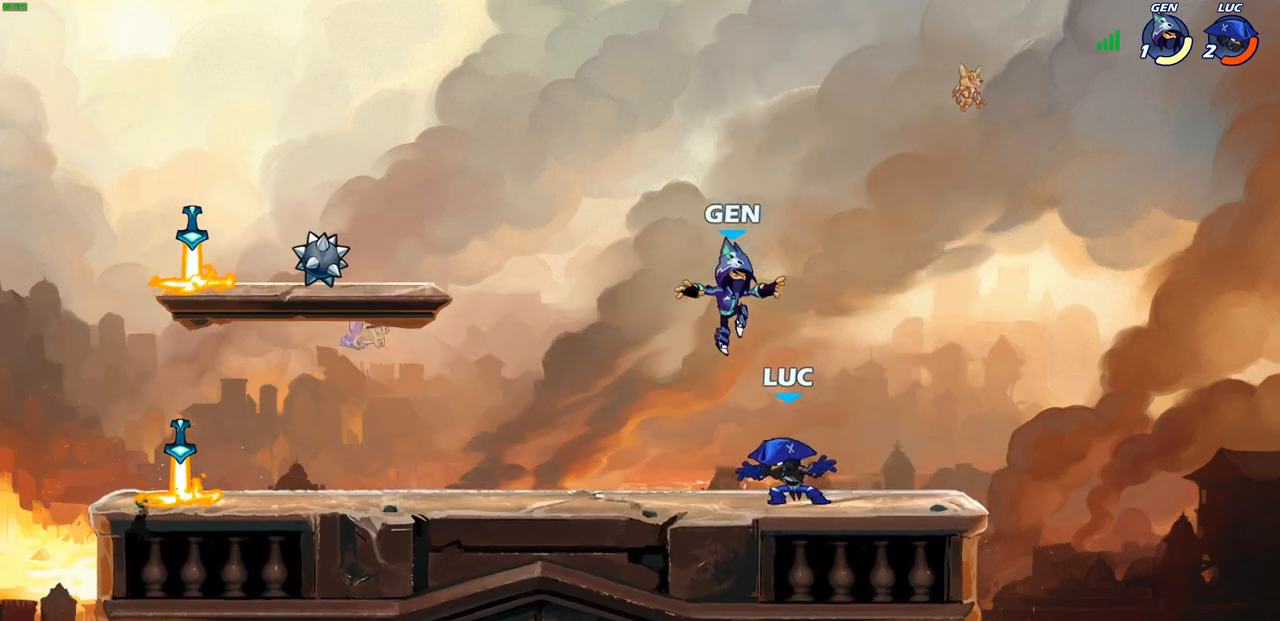
{"dt_ms": 500, "buttons": [], "left_stick": "left", "right_stick": "center", "events": [[33, "R2", "down"], [183, "left_stick", "right"], [200, "R2", "up"], [450, "left_stick", "left"]]}
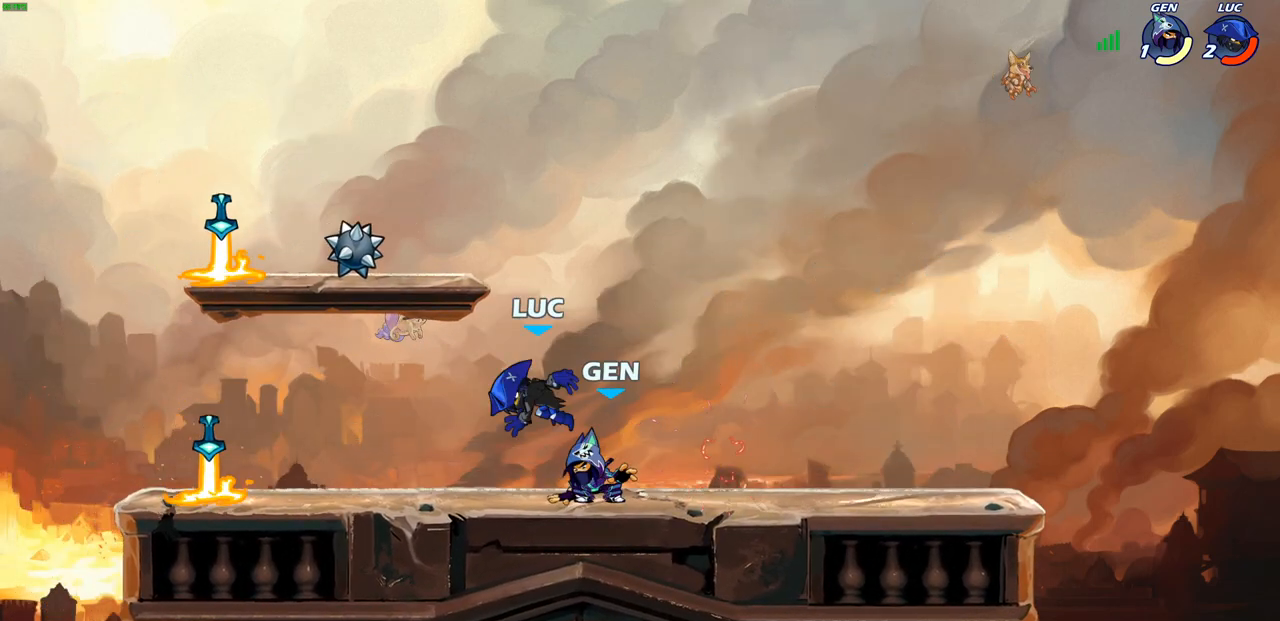
{"dt_ms": 500, "buttons": ["SQUARE"], "left_stick": "center", "right_stick": "center", "events": [[33, "left_stick", "center"], [133, "R2", "down"], [167, "SQUARE", "down"], [183, "R1", "down"], [217, "SQUARE", "up"], [250, "R1", "up"], [250, "R2", "up"], [317, "SQUARE", "down"], [400, "SQUARE", "up"], [467, "SQUARE", "down"]]}
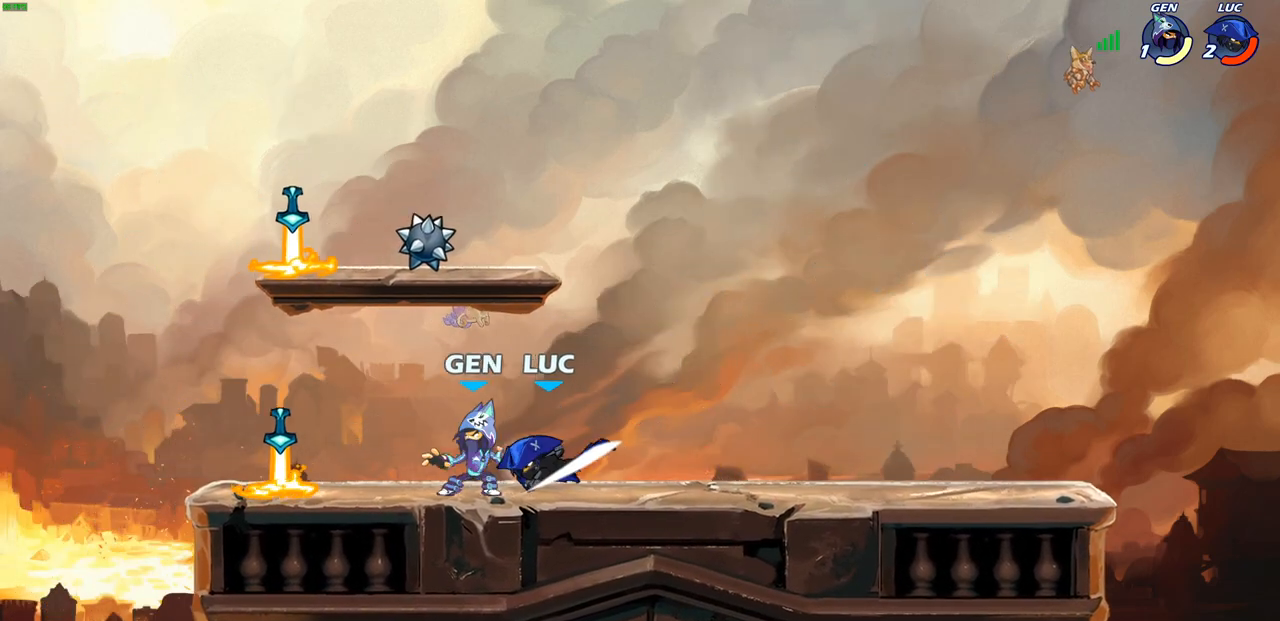
{"dt_ms": 500, "buttons": [], "left_stick": "up-left", "right_stick": "center", "events": [[67, "SQUARE", "up"], [150, "SQUARE", "down"], [250, "SQUARE", "up"], [267, "left_stick", "up-right"], [450, "left_stick", "up-left"]]}
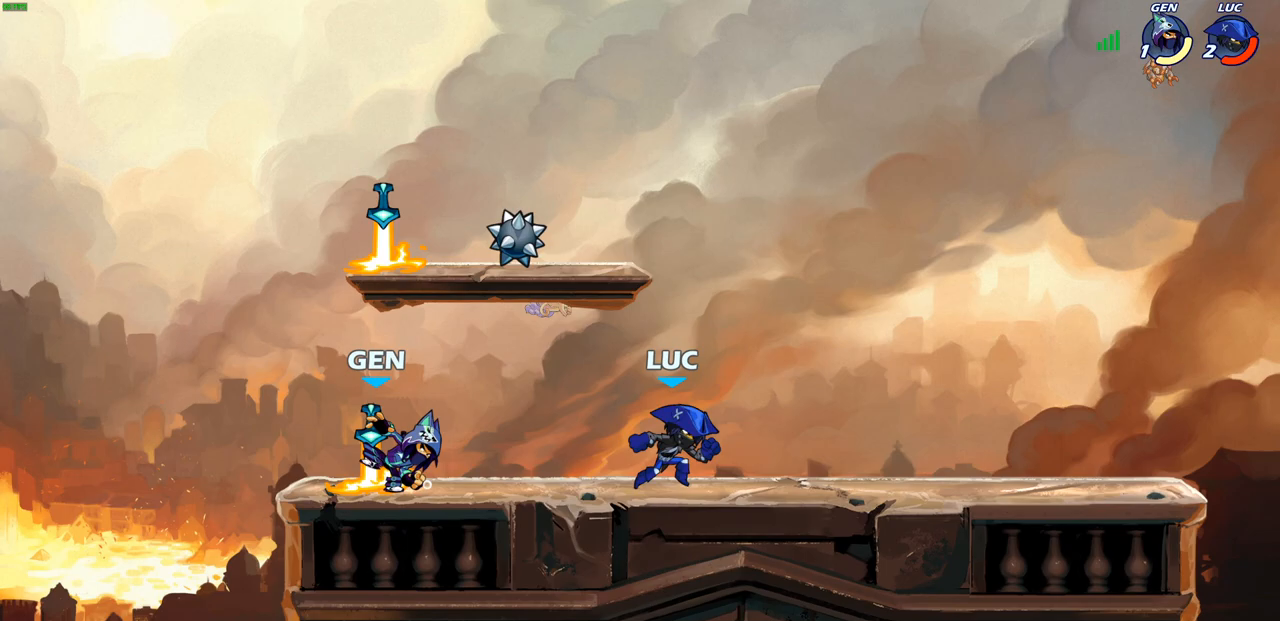
{"dt_ms": 500, "buttons": [], "left_stick": "down-left", "right_stick": "center", "events": [[33, "left_stick", "left"], [317, "left_stick", "down-left"]]}
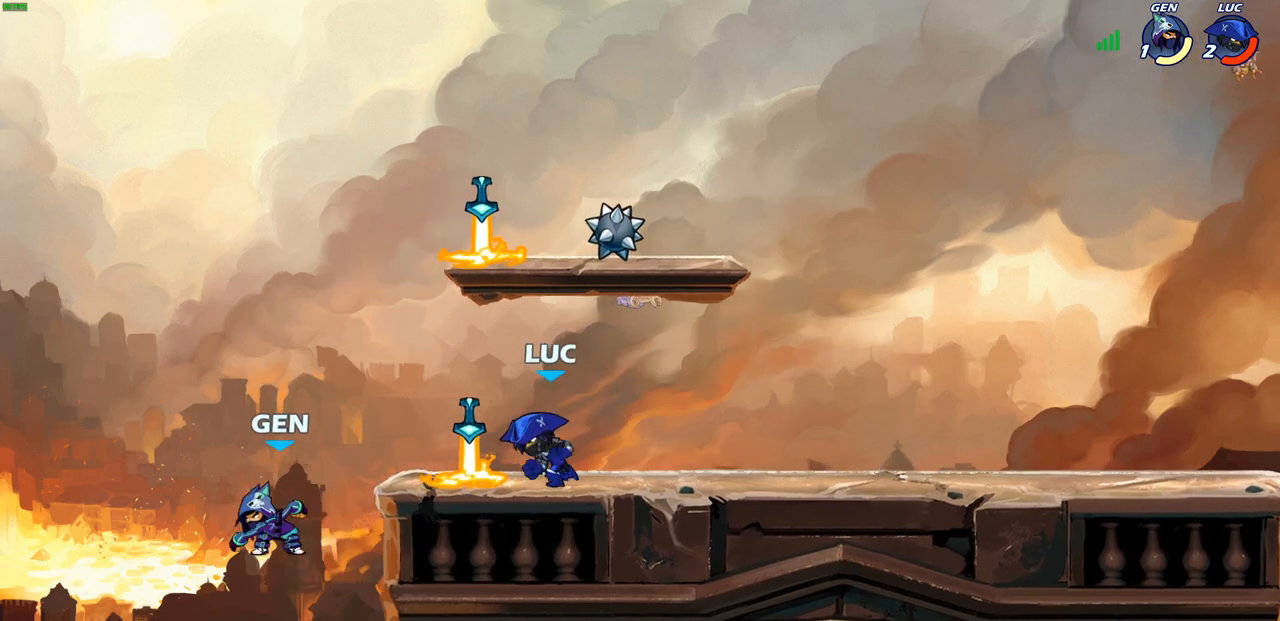
{"dt_ms": 500, "buttons": [], "left_stick": "left", "right_stick": "center", "events": [[117, "CIRCLE", "down"], [117, "R2", "down"], [217, "CIRCLE", "up"], [217, "R1", "down"], [233, "R1", "up"], [233, "R2", "up"], [233, "left_stick", "center"], [367, "left_stick", "left"]]}
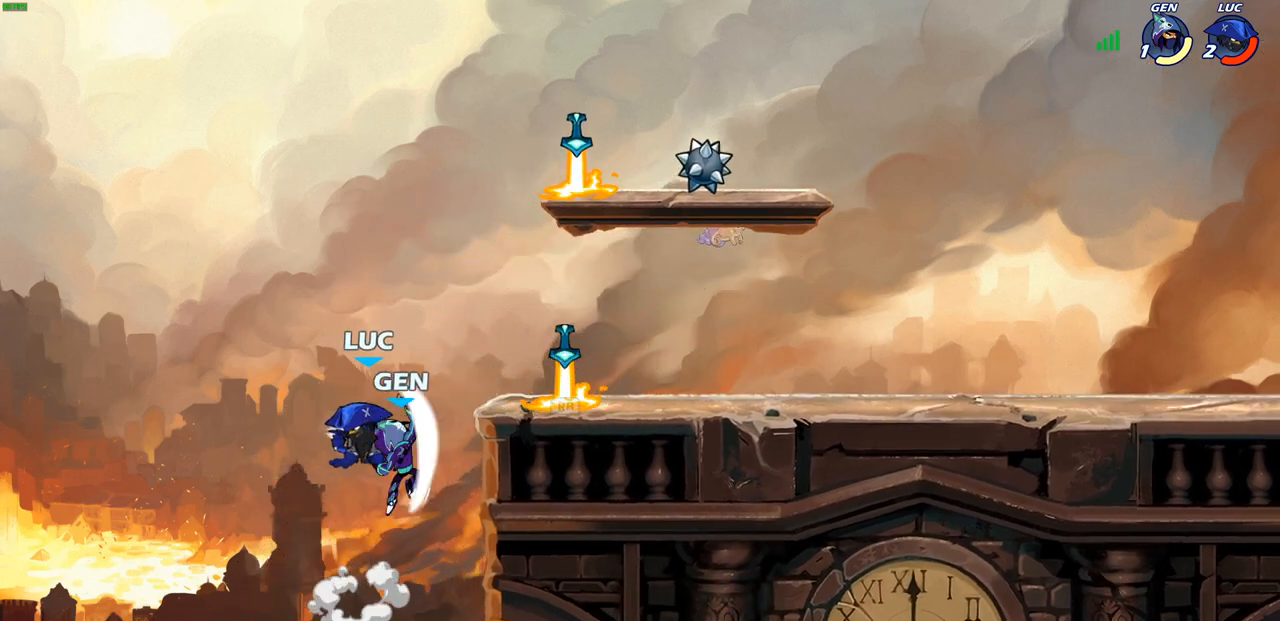
{"dt_ms": 500, "buttons": ["CROSS"], "left_stick": "up-right", "right_stick": "center", "events": [[83, "left_stick", "center"], [483, "CROSS", "down"], [500, "left_stick", "up-right"]]}
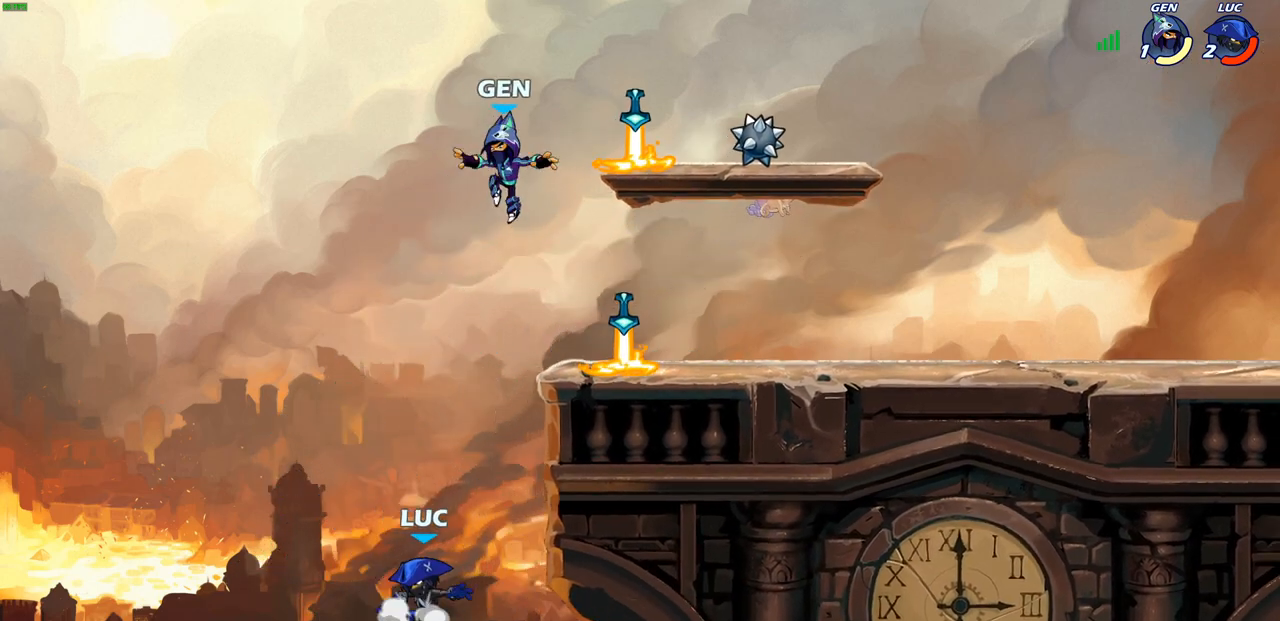
{"dt_ms": 500, "buttons": [], "left_stick": "center", "right_stick": "center", "events": [[100, "CROSS", "up"], [117, "left_stick", "center"], [183, "CIRCLE", "down"], [283, "CIRCLE", "up"]]}
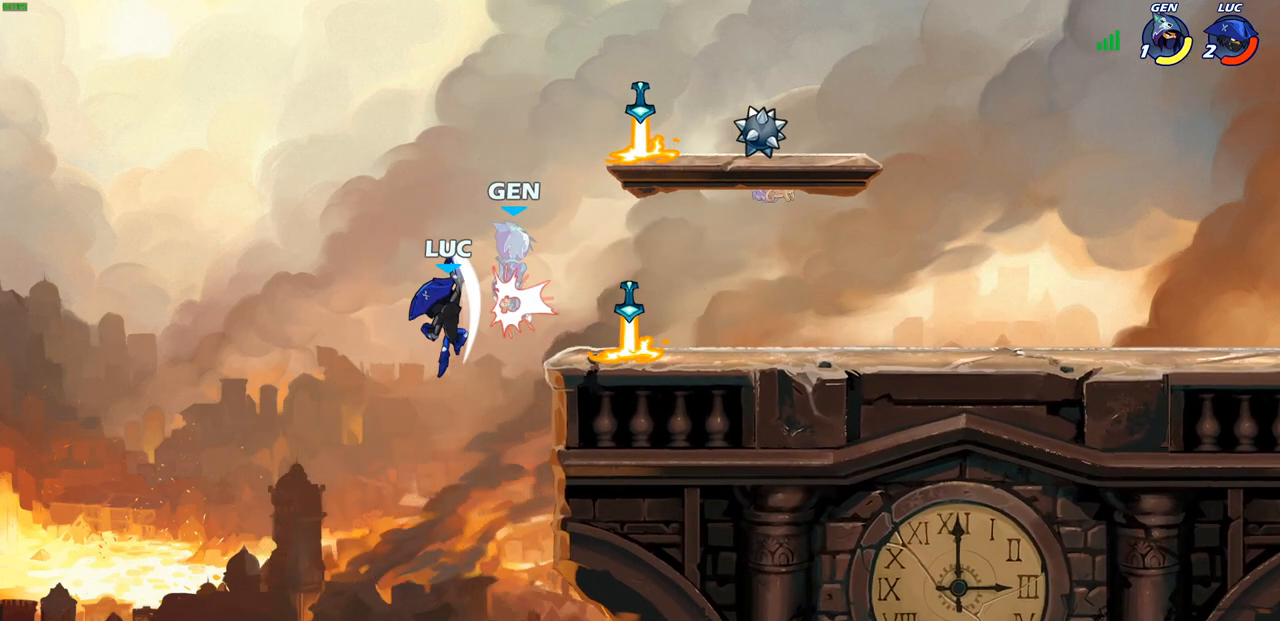
{"dt_ms": 500, "buttons": [], "left_stick": "center", "right_stick": "center", "events": [[83, "left_stick", "right"], [317, "CROSS", "down"], [333, "CROSS", "up"], [333, "SQUARE", "down"], [333, "left_stick", "center"], [350, "right_stick", "down-left"], [367, "SQUARE", "up"], [433, "right_stick", "center"]]}
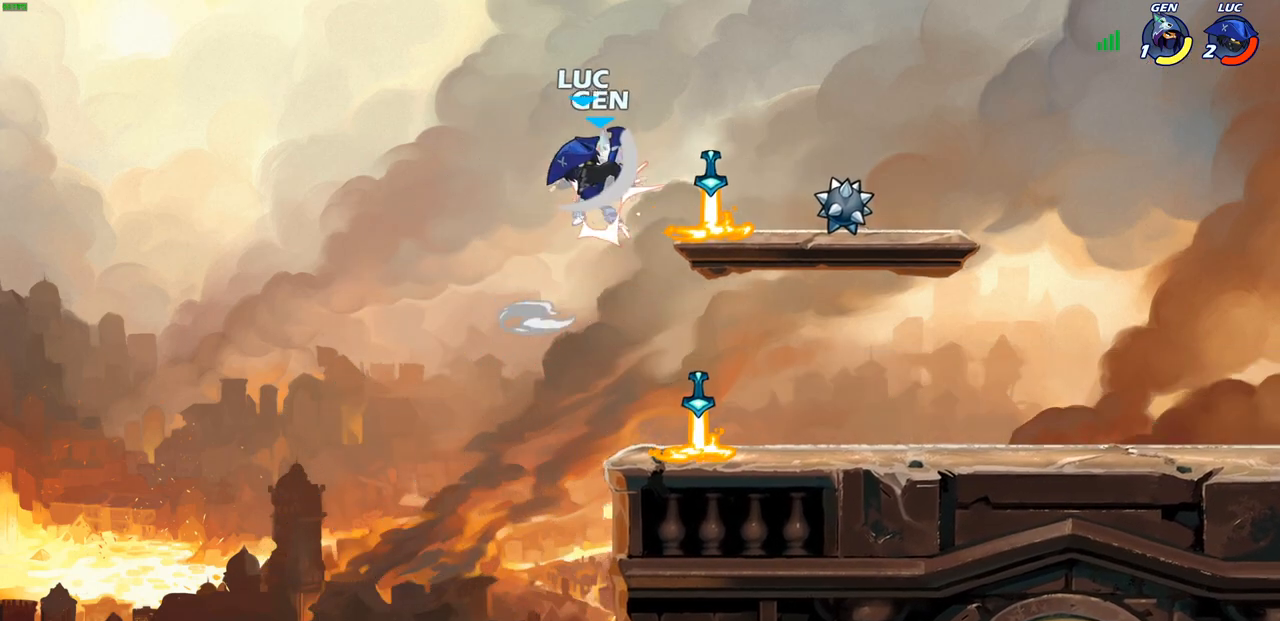
{"dt_ms": 500, "buttons": [], "left_stick": "right", "right_stick": "center", "events": [[317, "left_stick", "right"]]}
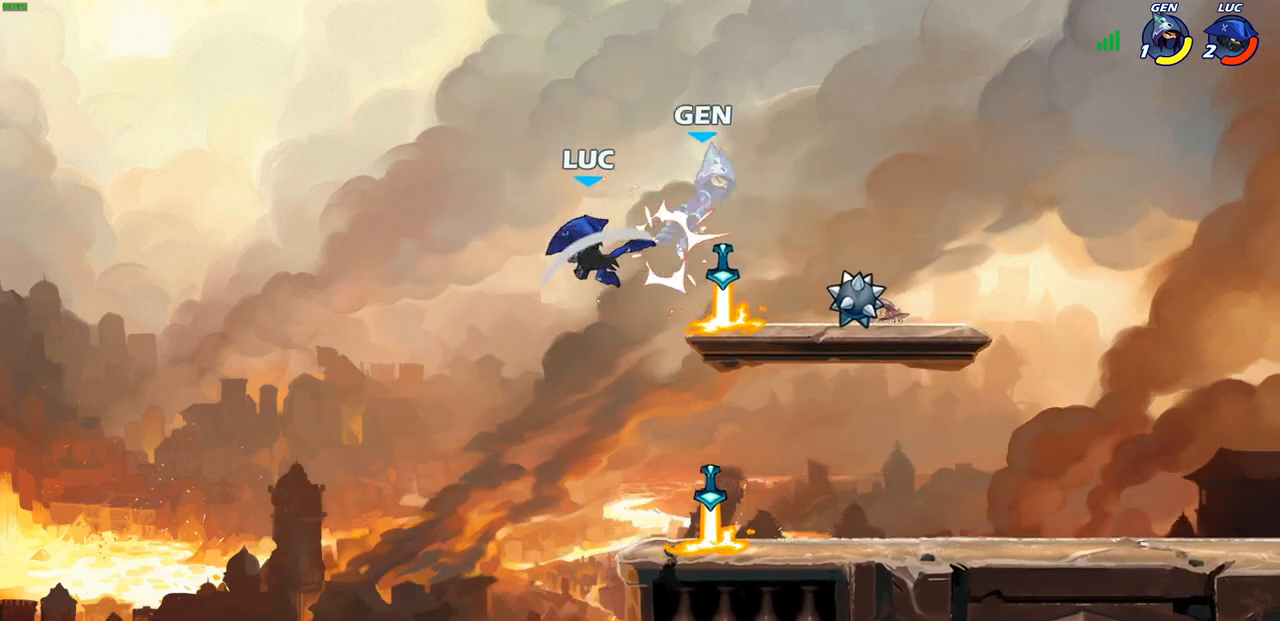
{"dt_ms": 500, "buttons": ["R1"], "left_stick": "left", "right_stick": "center", "events": [[200, "R1", "down"], [200, "R2", "down"], [267, "R1", "up"], [283, "R2", "up"], [367, "left_stick", "left"], [433, "R1", "down"]]}
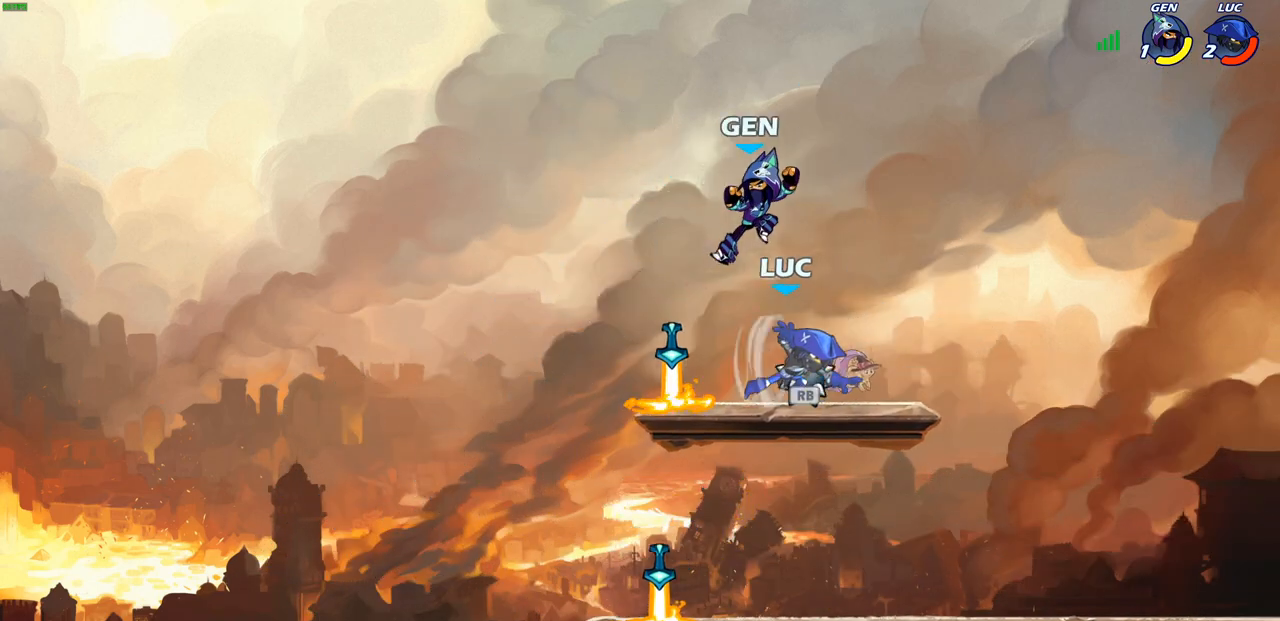
{"dt_ms": 500, "buttons": [], "left_stick": "left", "right_stick": "center", "events": [[33, "R1", "up"], [100, "left_stick", "down-left"], [267, "left_stick", "left"]]}
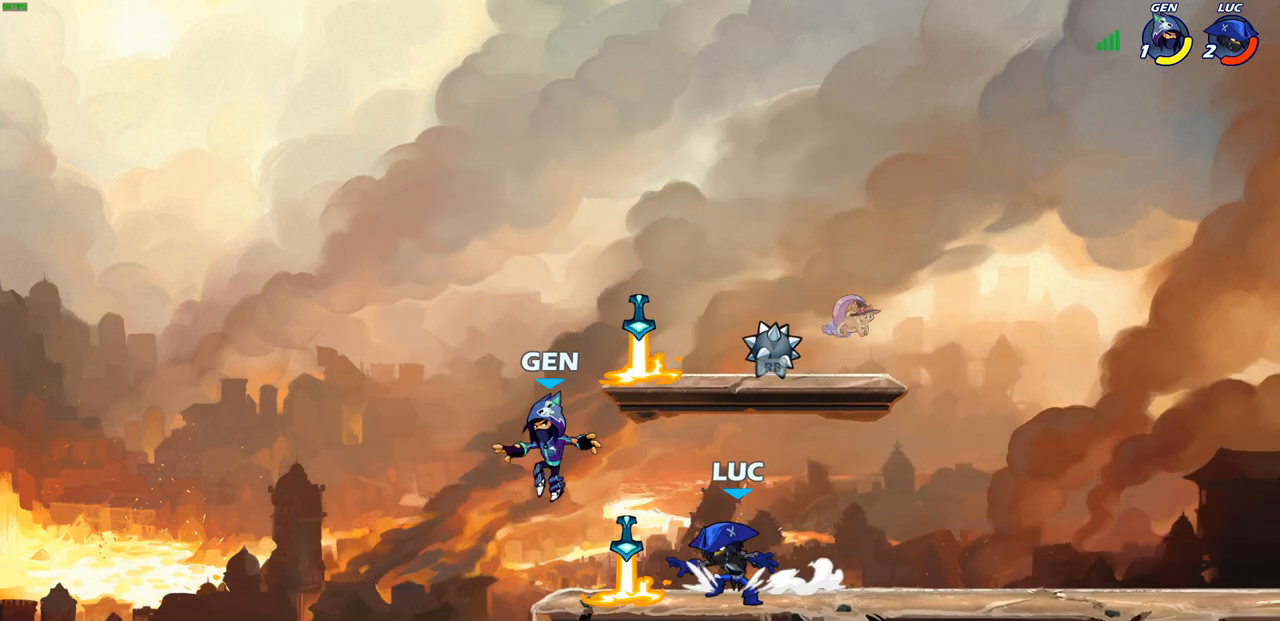
{"dt_ms": 500, "buttons": [], "left_stick": "center", "right_stick": "center", "events": [[33, "SQUARE", "down"], [67, "left_stick", "center"], [133, "SQUARE", "up"]]}
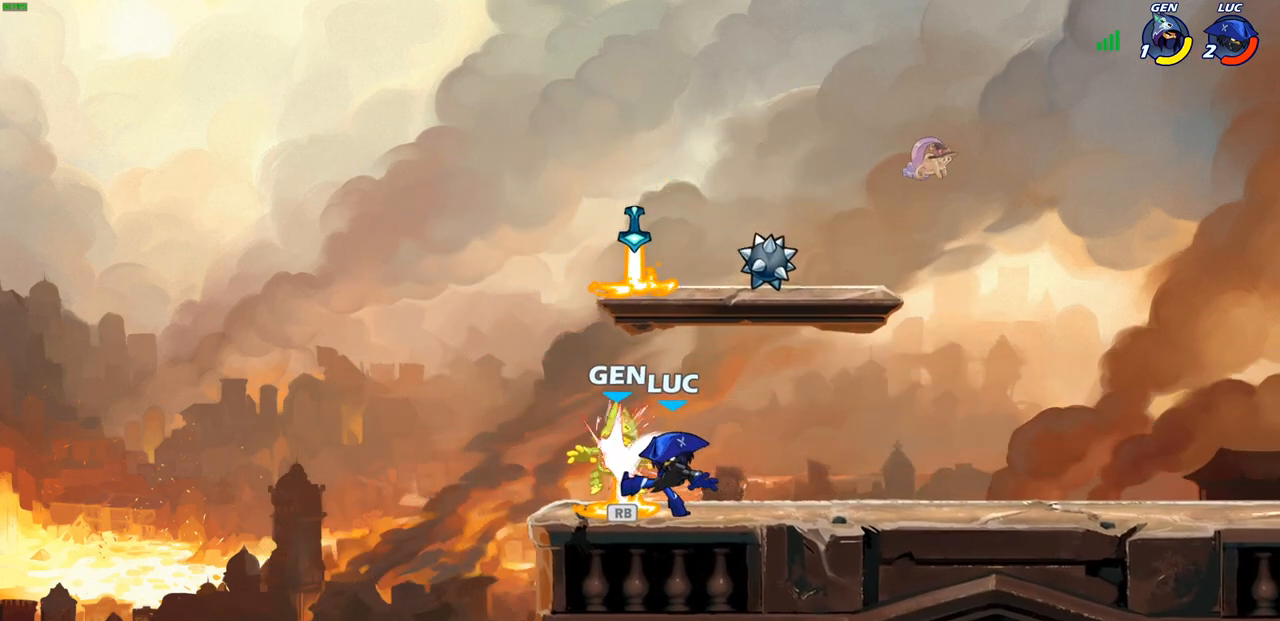
{"dt_ms": 500, "buttons": [], "left_stick": "left", "right_stick": "center", "events": [[417, "left_stick", "left"]]}
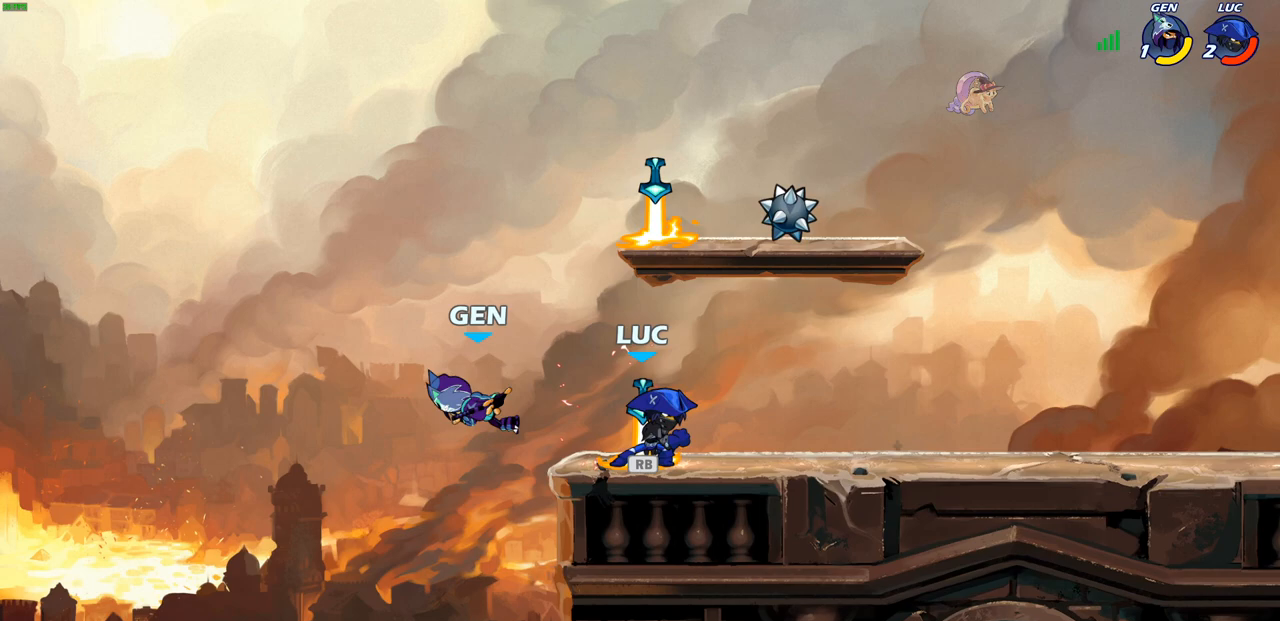
{"dt_ms": 500, "buttons": [], "left_stick": "center", "right_stick": "center", "events": [[67, "R1", "down"], [67, "R2", "down"], [67, "left_stick", "down-left"], [150, "SQUARE", "down"], [217, "R1", "up"], [233, "R2", "up"], [250, "SQUARE", "up"], [350, "left_stick", "center"]]}